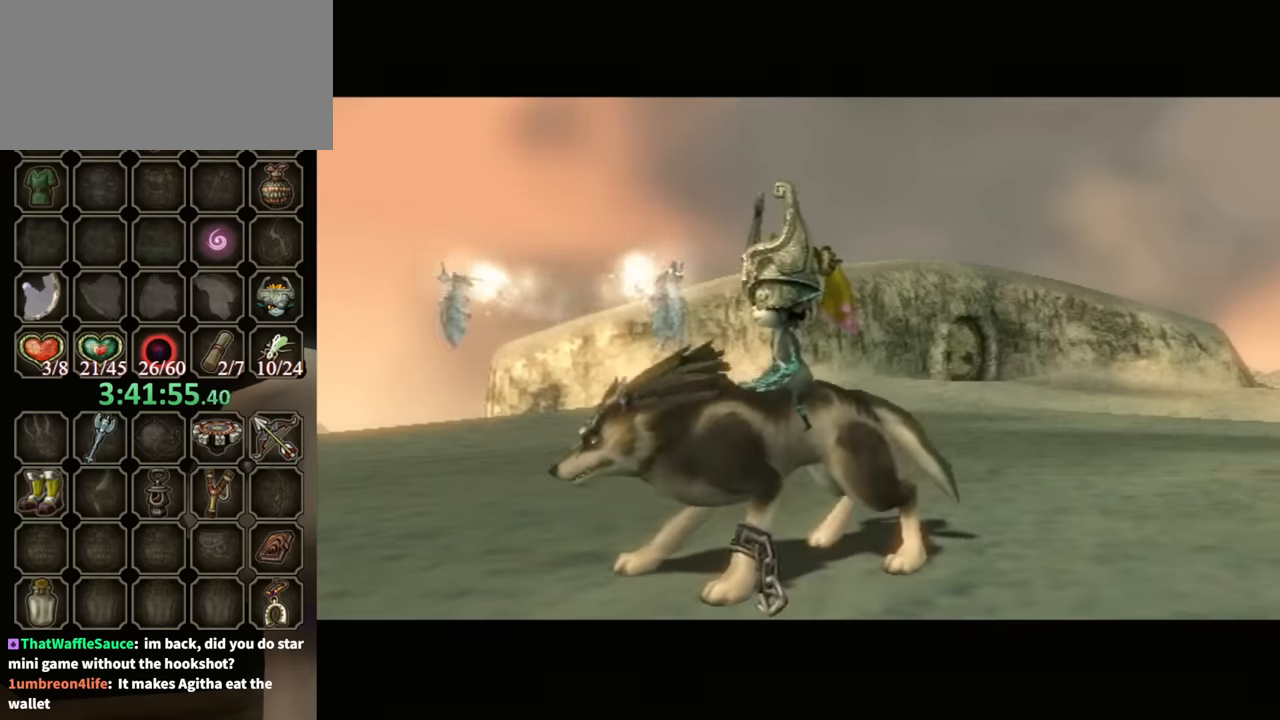
Gameplay with a controller (Nintendo layout); each line is a JSON object with the inputs held at the frame after it. "events" lists button and stick changes between this image and that frame as [ms after this image, input, new state], when the widget could be followed in between. Not read: L3 R3.
{"buttons": [], "left_stick": "up", "right_stick": "center", "events": [[367, "left_stick", "up"]]}
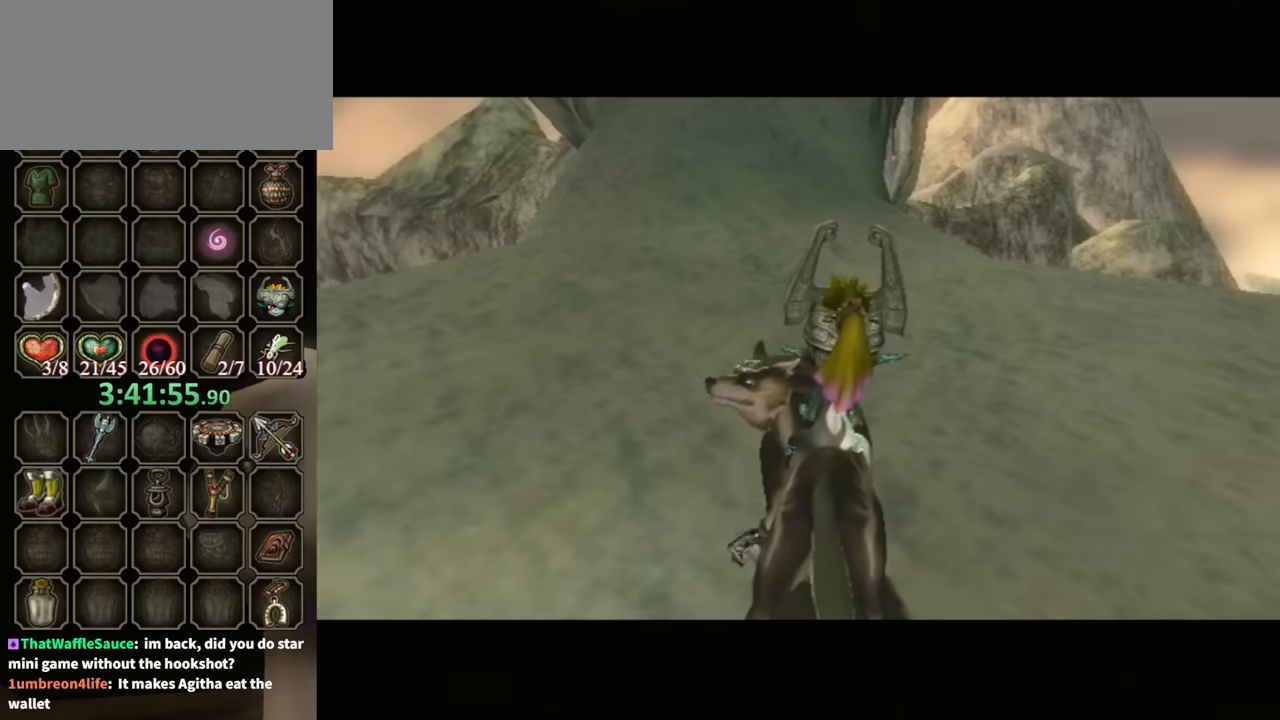
{"buttons": [], "left_stick": "up", "right_stick": "center", "events": [[300, "A", "down"], [333, "A", "up"], [433, "A", "down"], [500, "A", "up"]]}
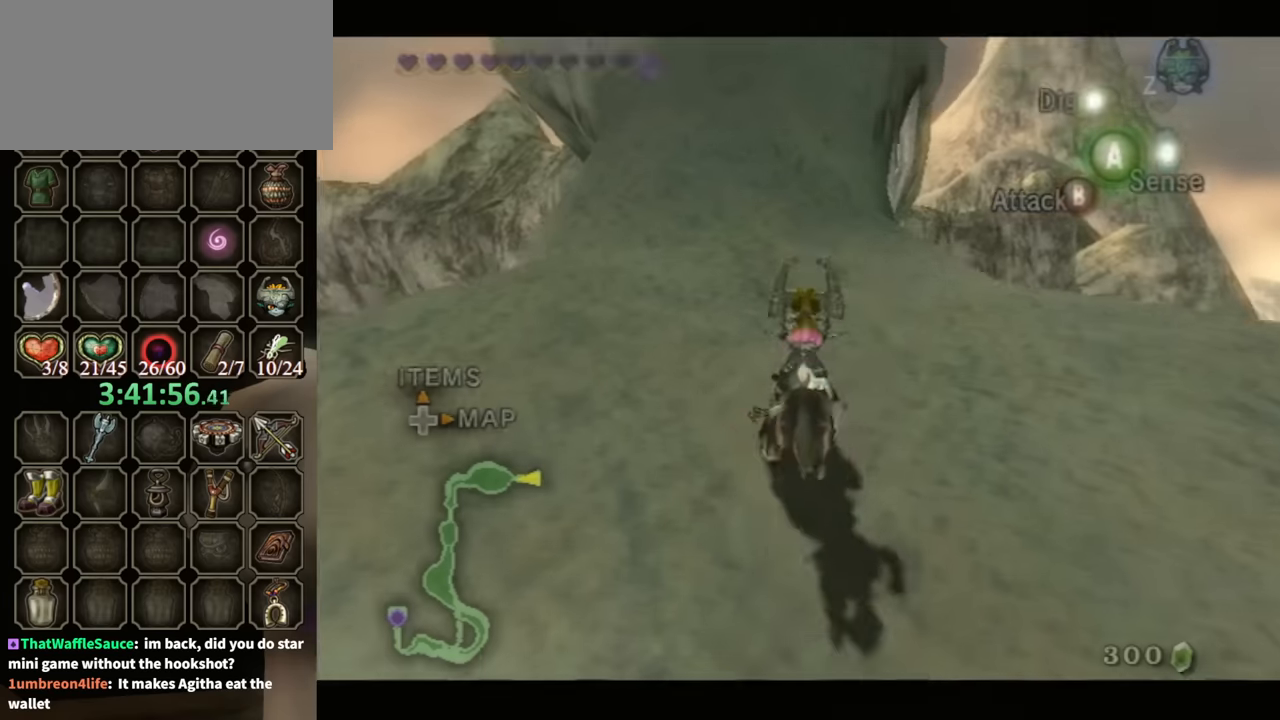
{"buttons": [], "left_stick": "up", "right_stick": "center", "events": [[67, "A", "down"], [100, "A", "up"]]}
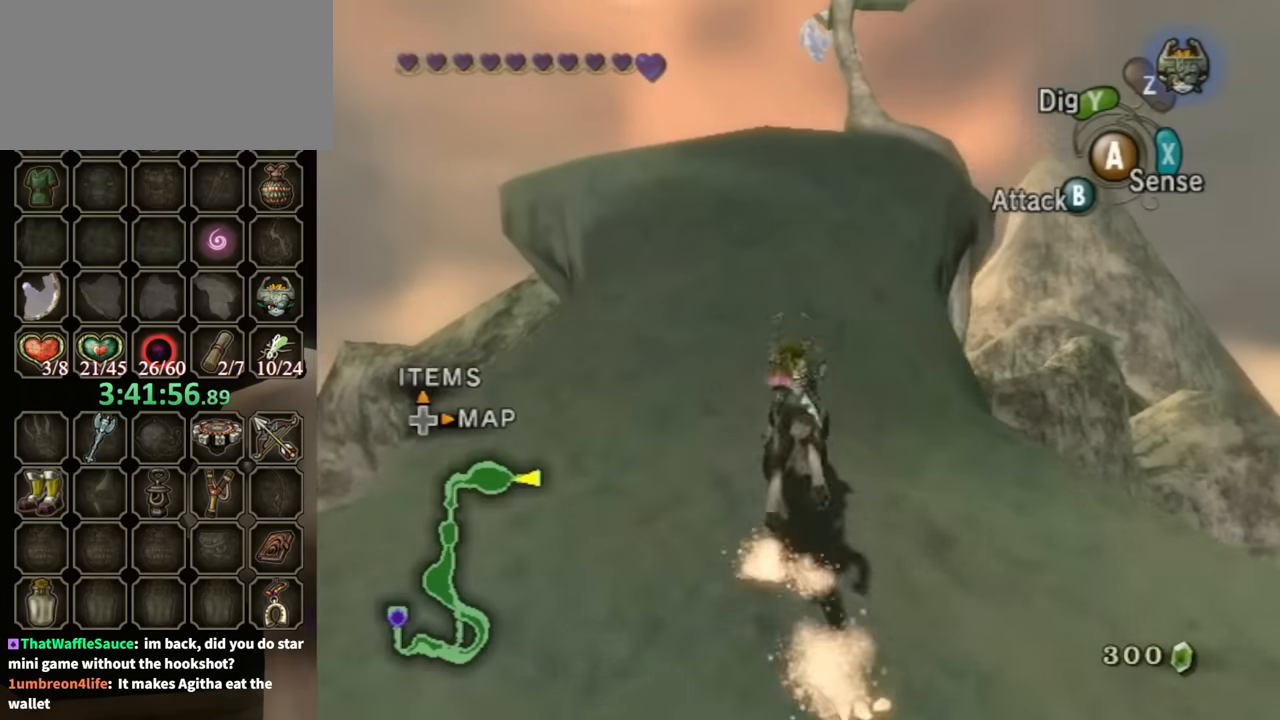
{"buttons": [], "left_stick": "up", "right_stick": "center", "events": []}
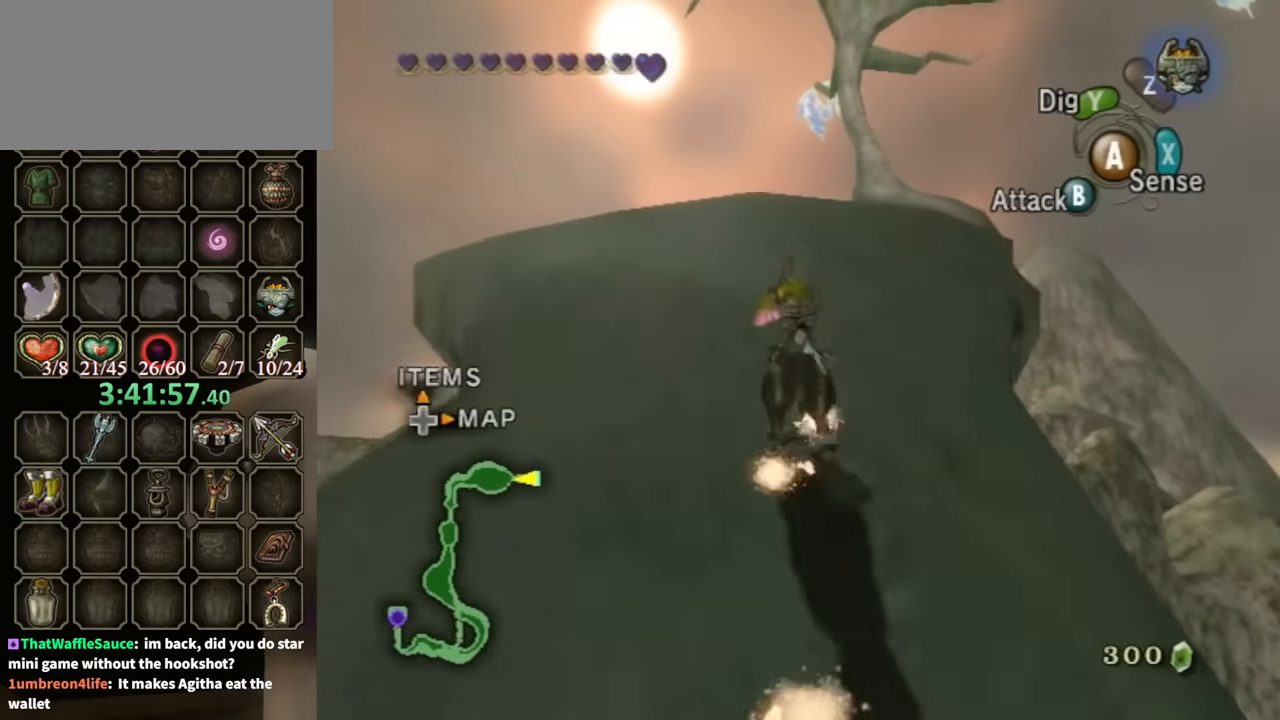
{"buttons": [], "left_stick": "up", "right_stick": "center", "events": []}
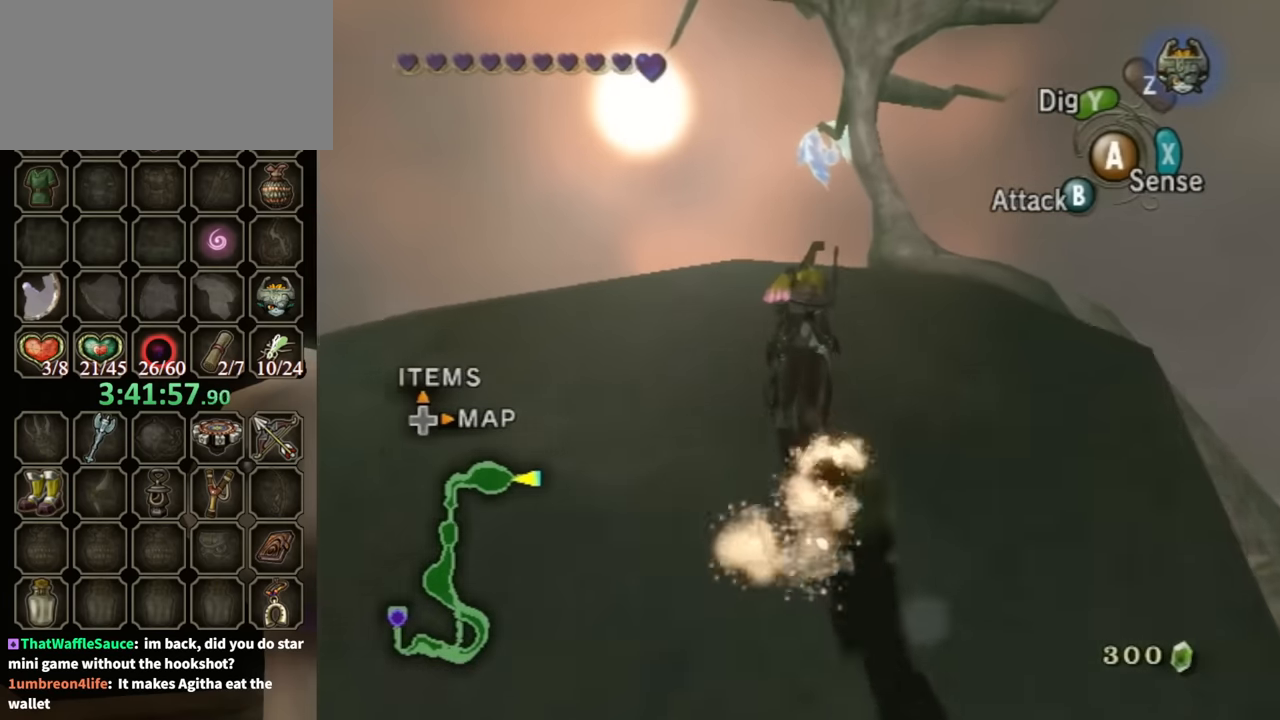
{"buttons": [], "left_stick": "up", "right_stick": "center", "events": []}
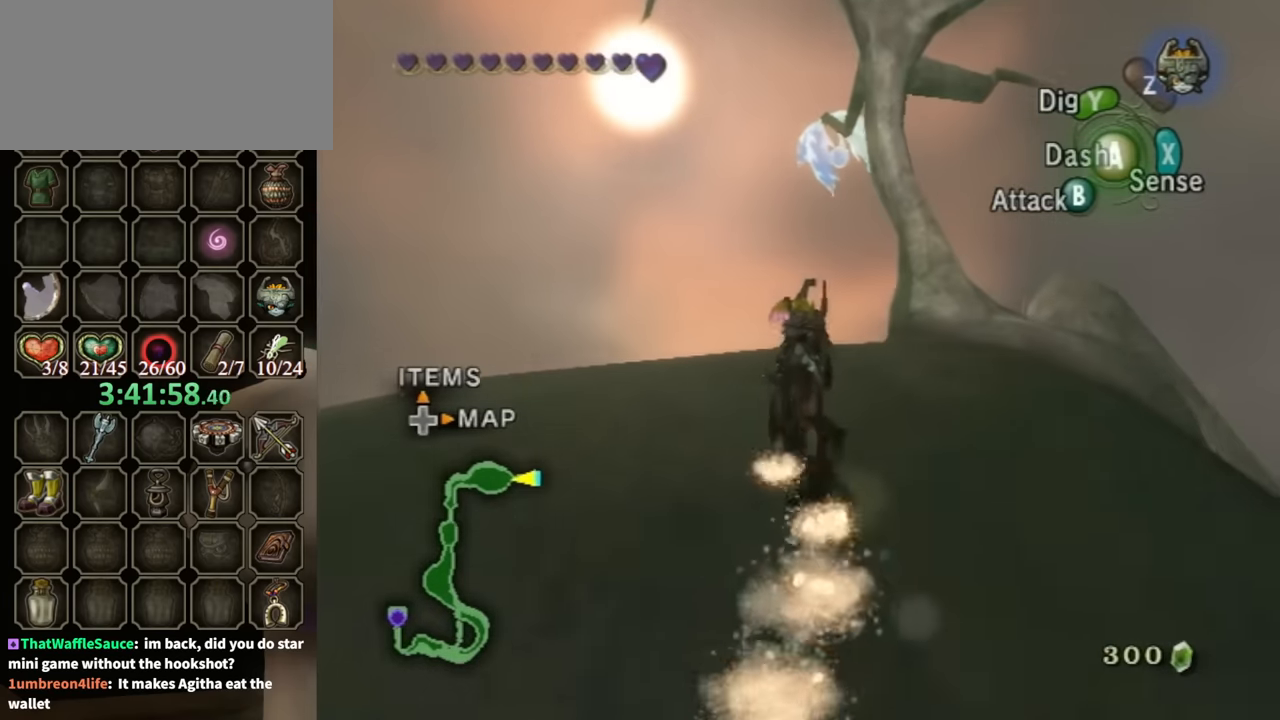
{"buttons": [], "left_stick": "center", "right_stick": "center", "events": [[167, "left_stick", "up-right"], [400, "B", "down"], [433, "B", "up"], [500, "left_stick", "center"]]}
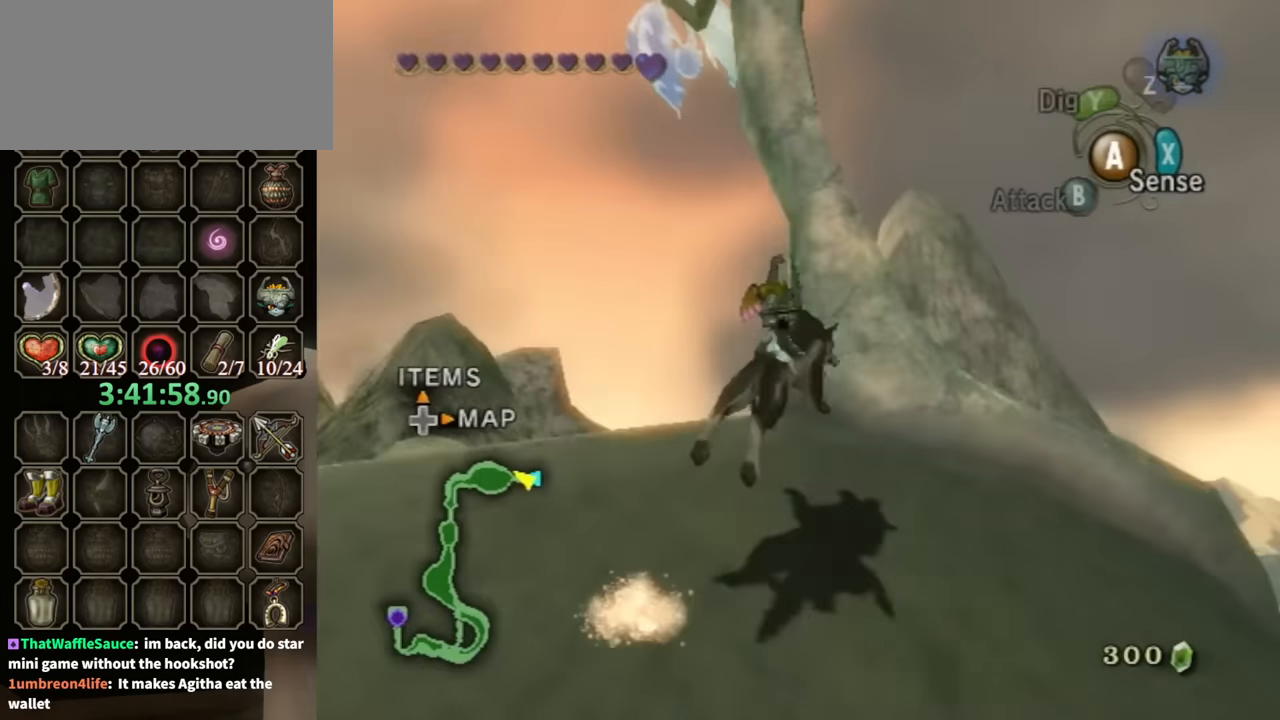
{"buttons": [], "left_stick": "center", "right_stick": "center", "events": []}
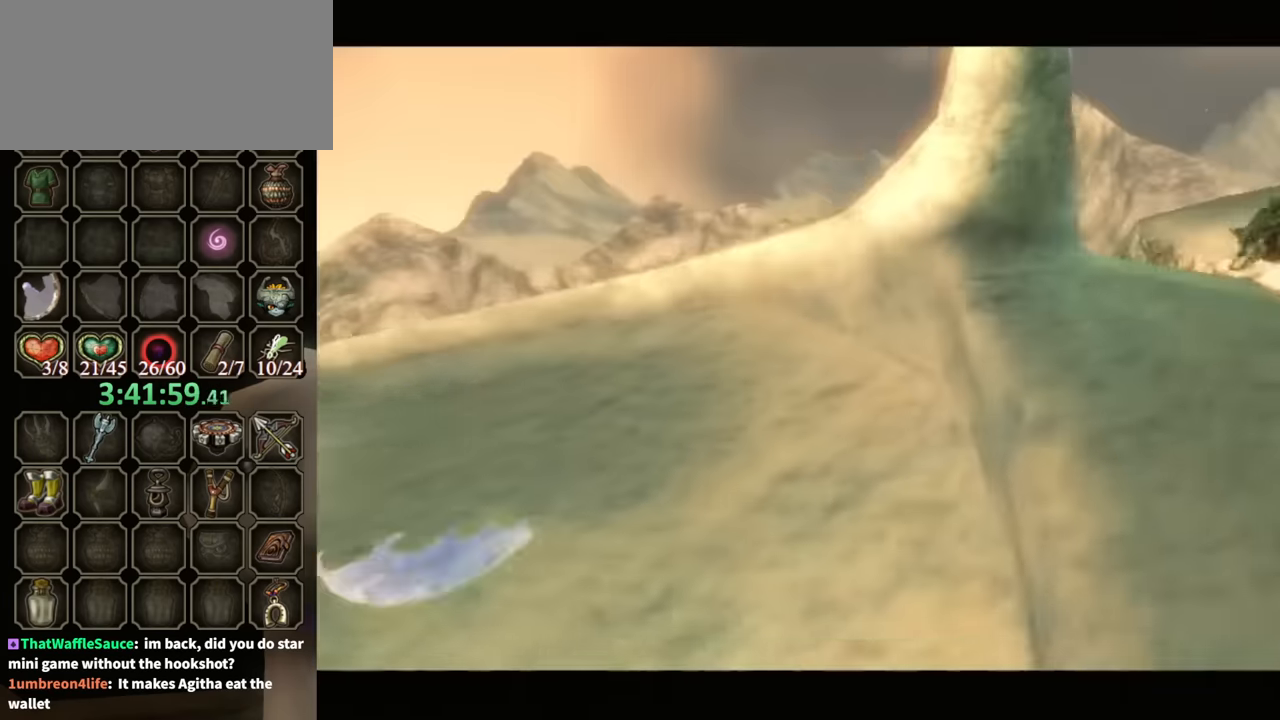
{"buttons": [], "left_stick": "center", "right_stick": "center", "events": [[33, "left_stick", "up-left"], [167, "left_stick", "left"], [300, "left_stick", "center"]]}
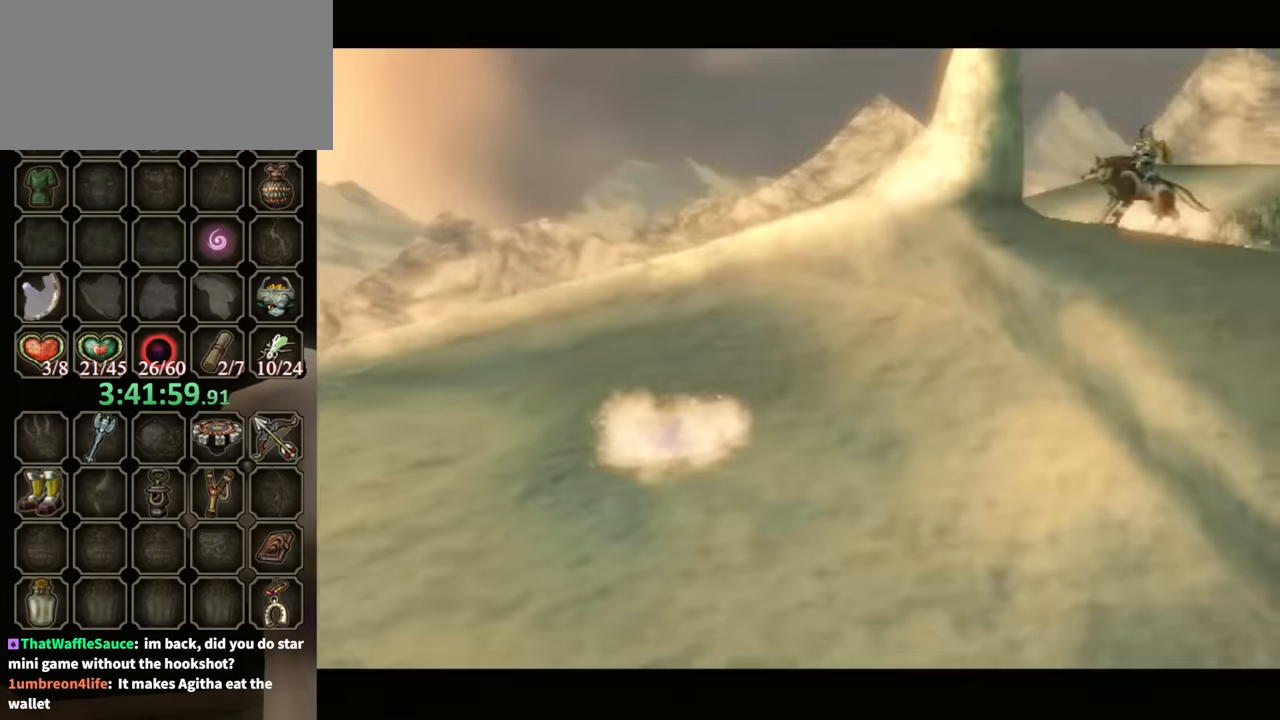
{"buttons": [], "left_stick": "center", "right_stick": "center", "events": []}
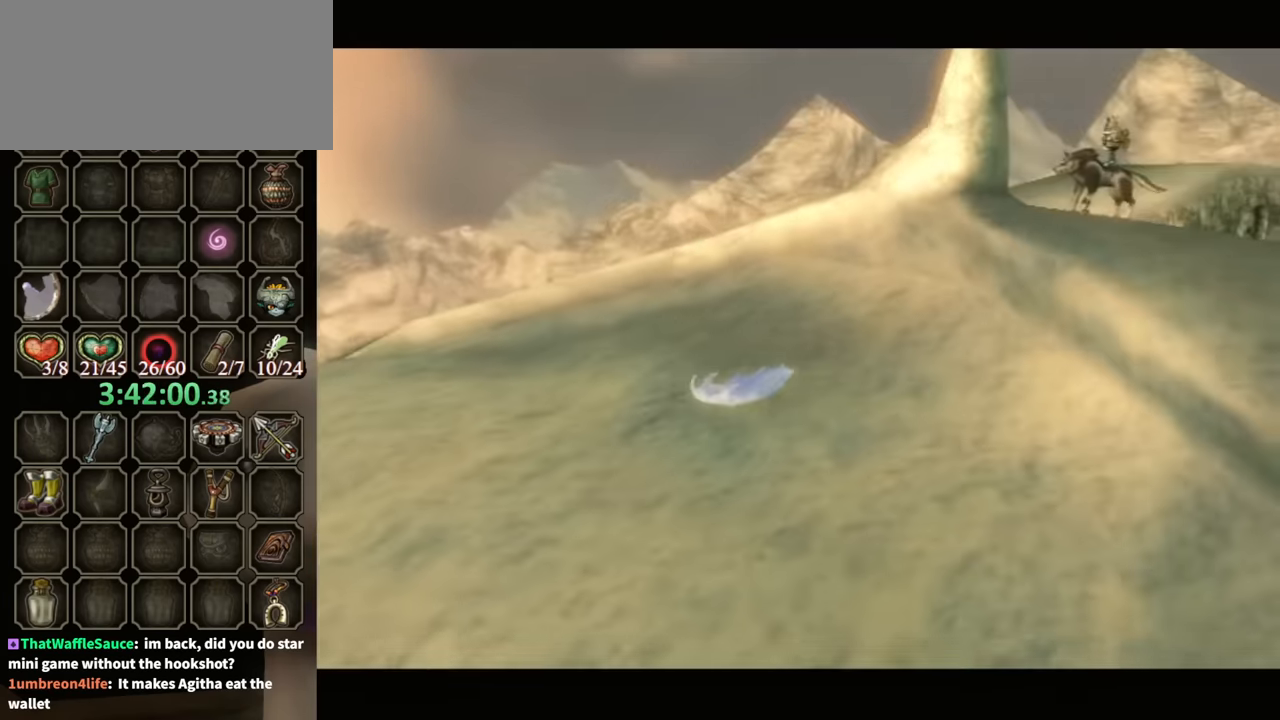
{"buttons": [], "left_stick": "down-left", "right_stick": "center", "events": [[300, "left_stick", "down"], [367, "left_stick", "down-left"]]}
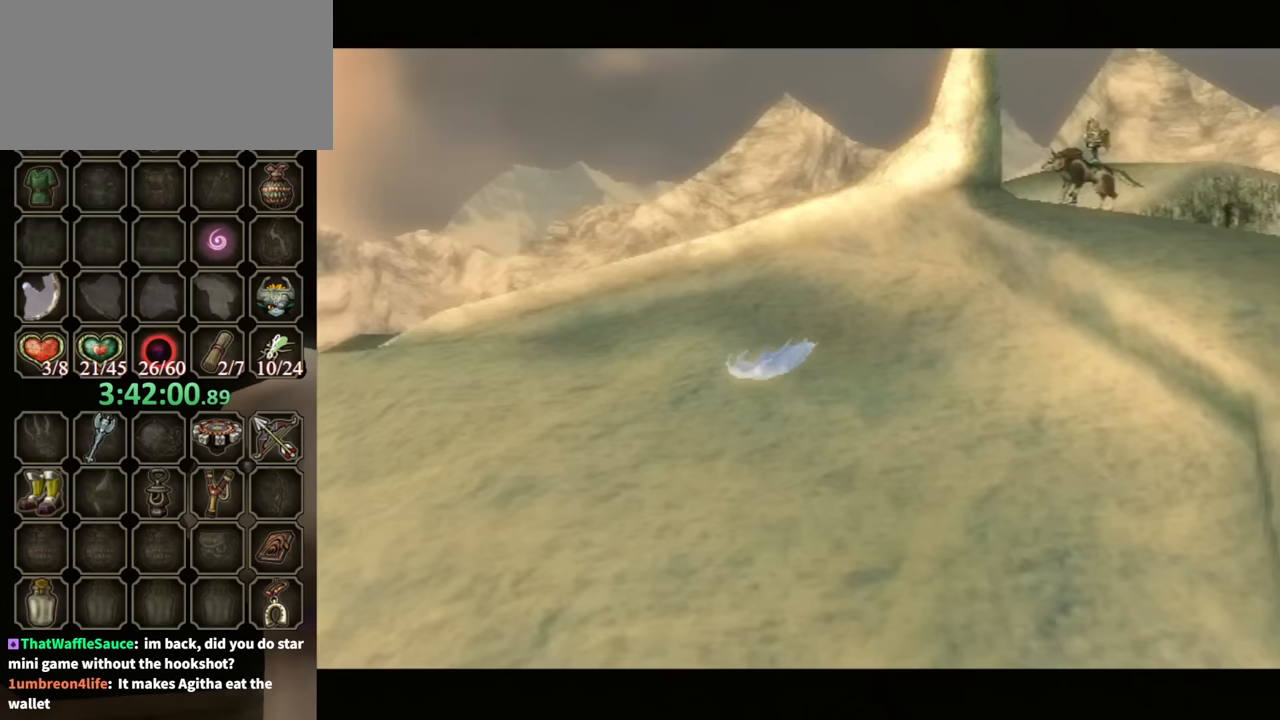
{"buttons": [], "left_stick": "down-left", "right_stick": "center", "events": []}
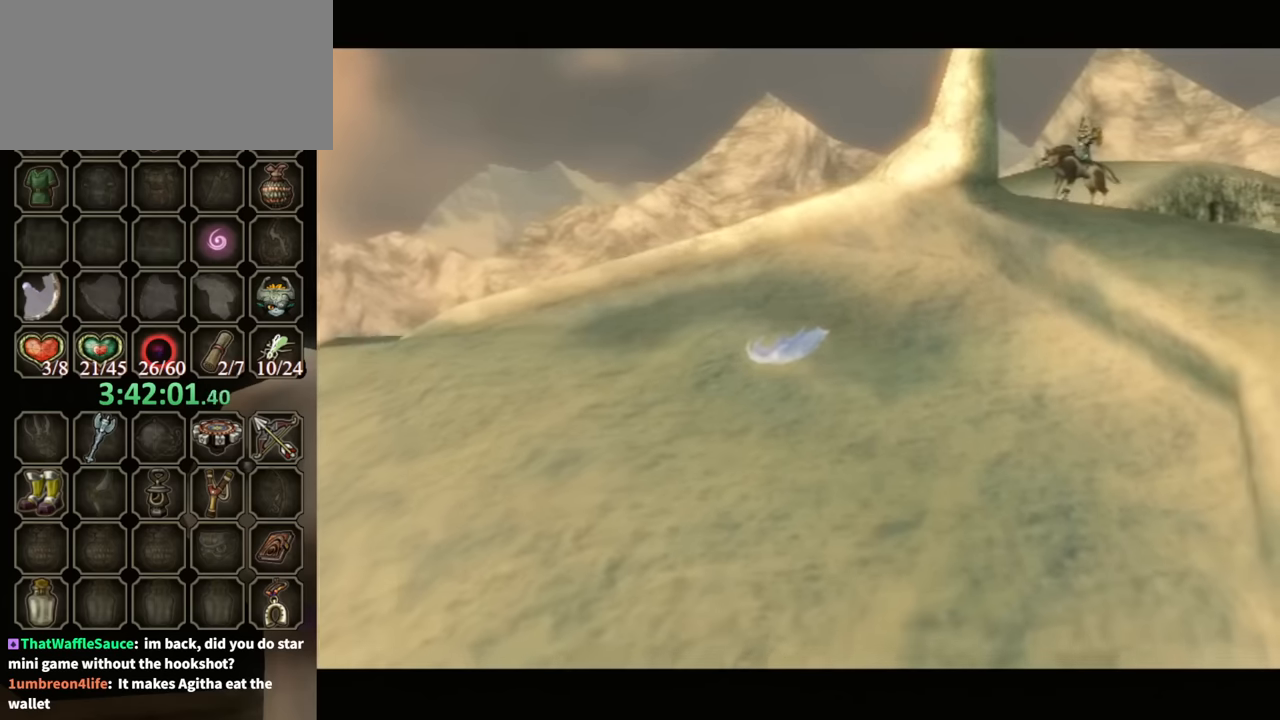
{"buttons": [], "left_stick": "down-left", "right_stick": "center", "events": []}
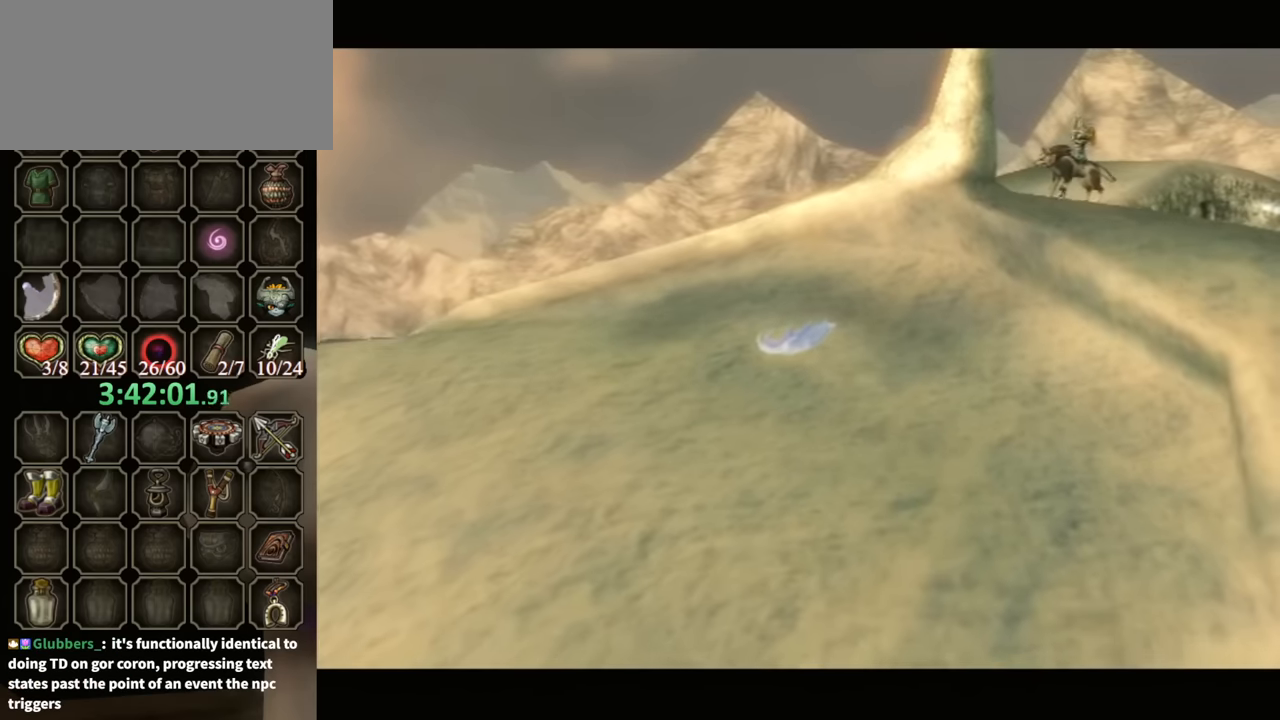
{"buttons": [], "left_stick": "down-left", "right_stick": "center", "events": []}
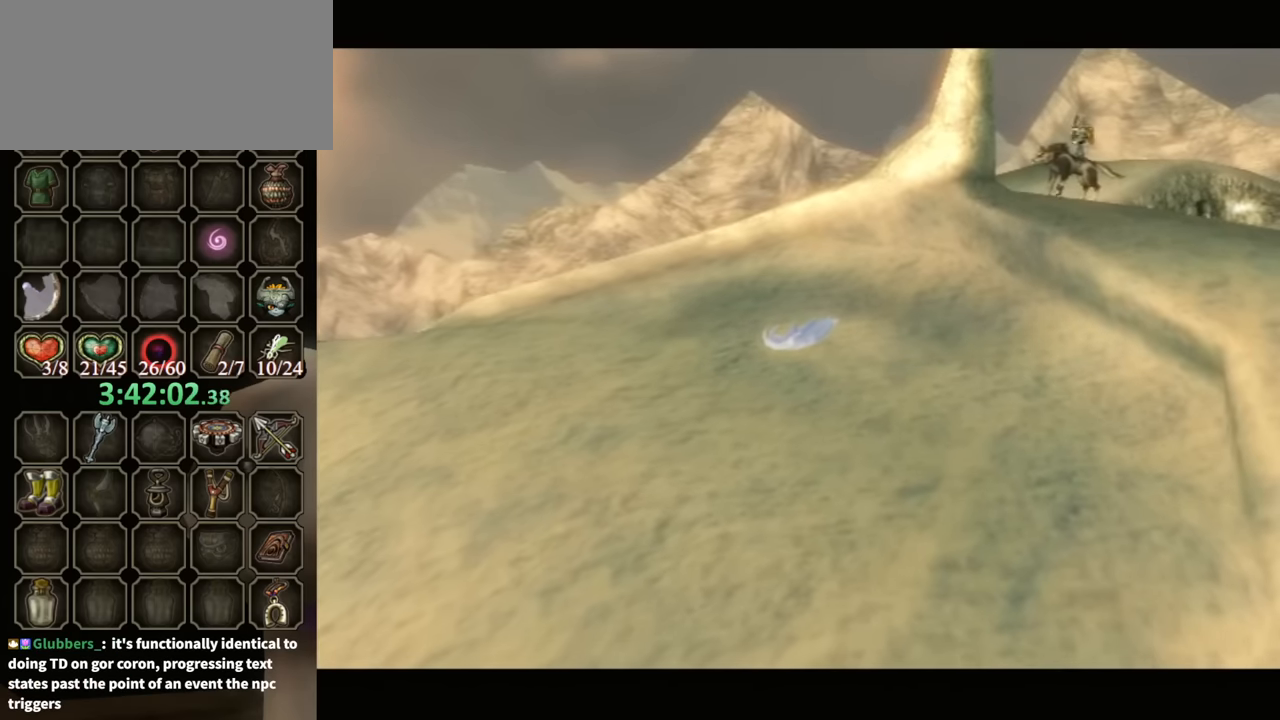
{"buttons": [], "left_stick": "down-left", "right_stick": "center", "events": []}
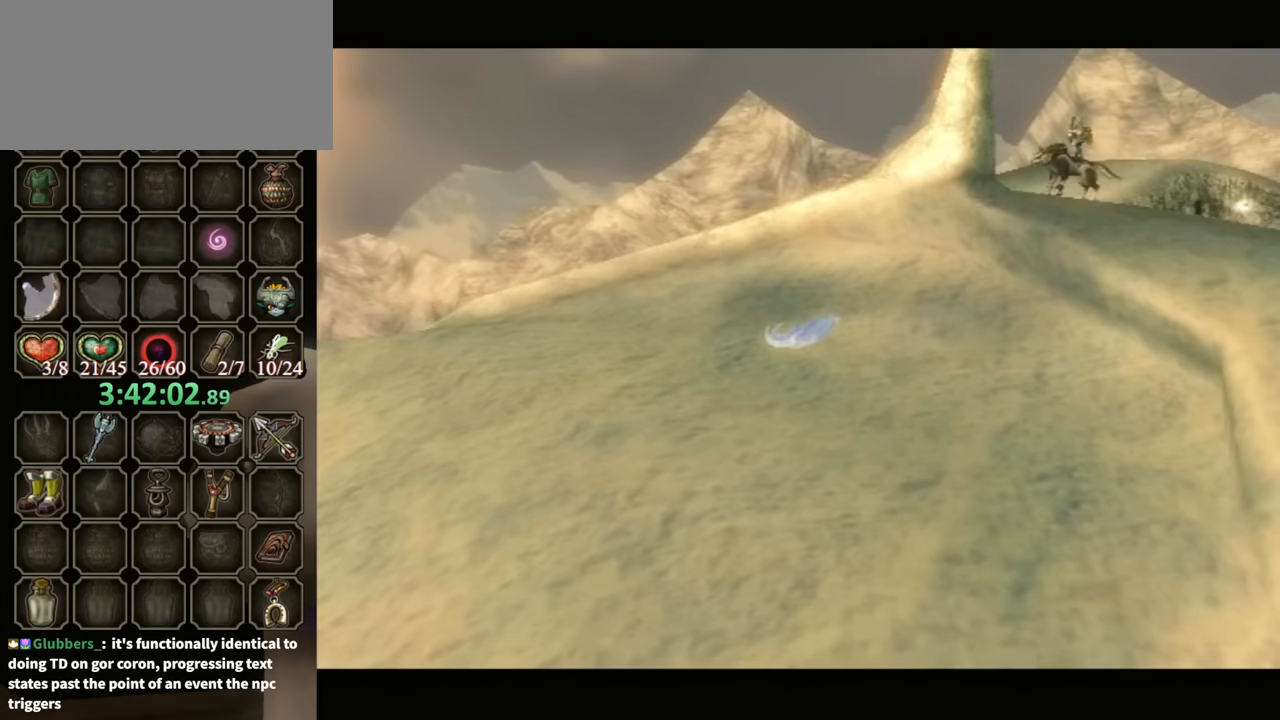
{"buttons": [], "left_stick": "down-left", "right_stick": "center", "events": []}
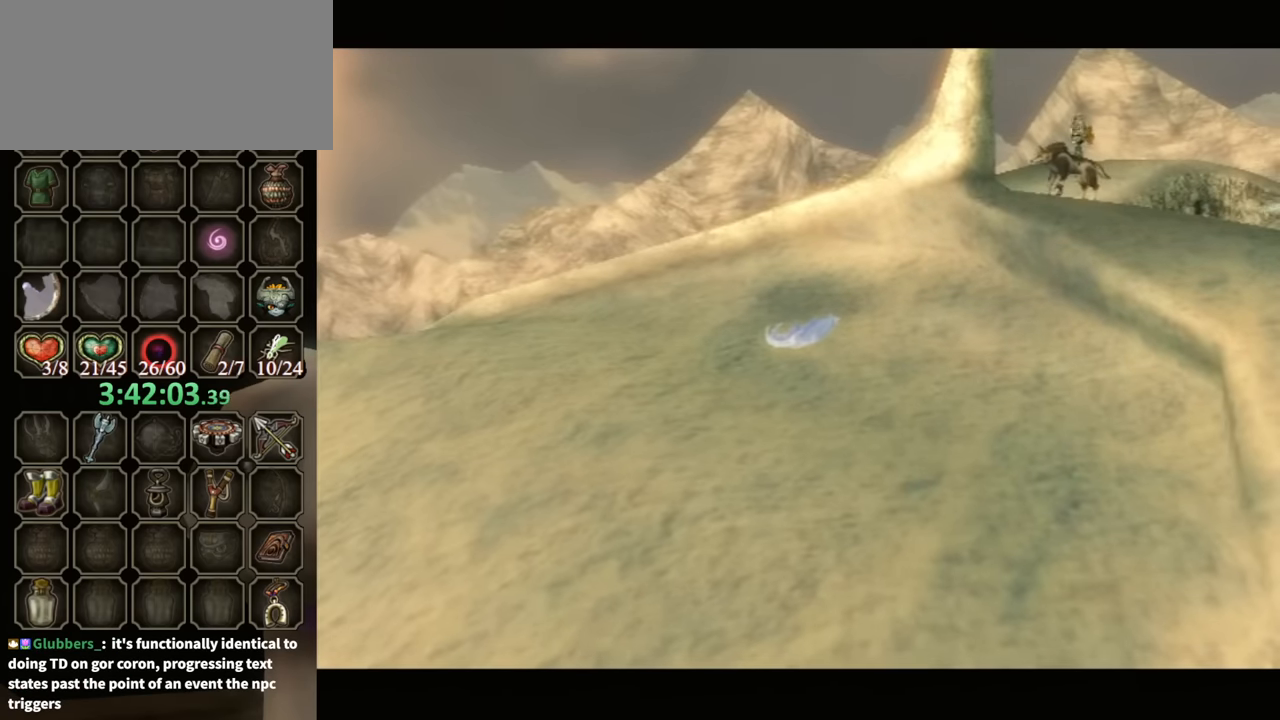
{"buttons": [], "left_stick": "center", "right_stick": "center", "events": [[367, "left_stick", "center"]]}
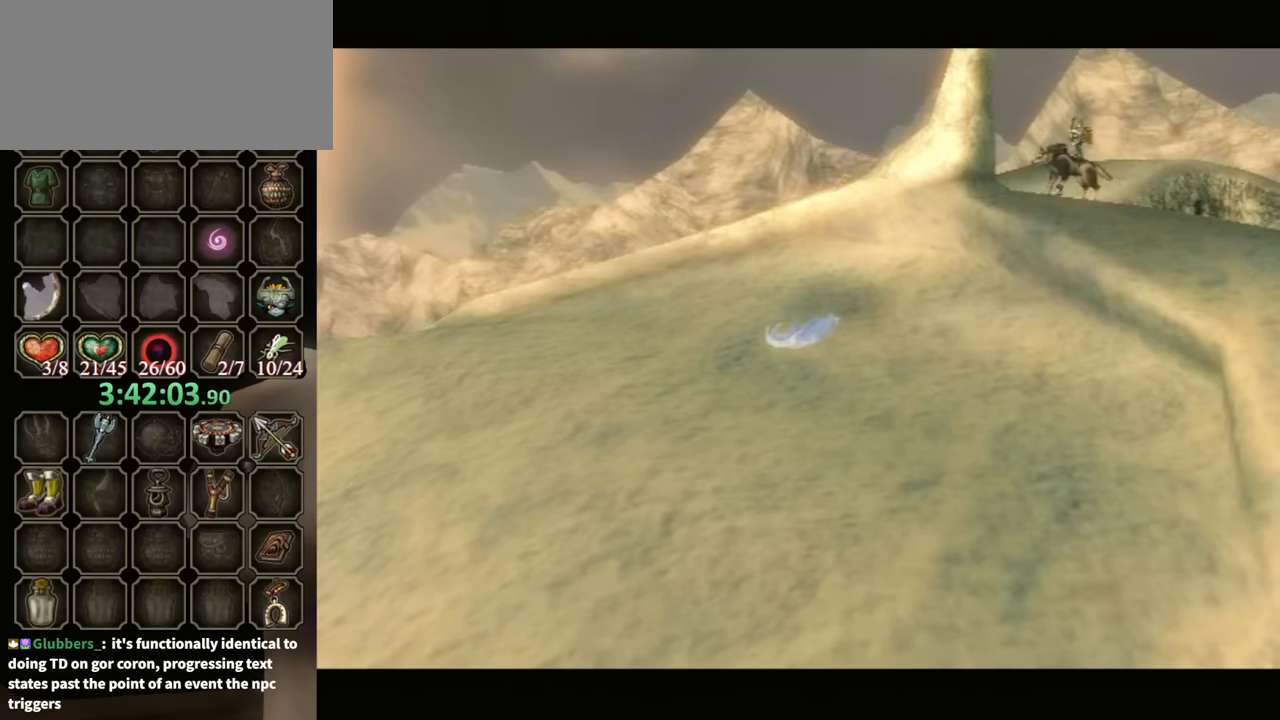
{"buttons": [], "left_stick": "down-left", "right_stick": "center", "events": [[200, "left_stick", "down"], [300, "left_stick", "down-left"]]}
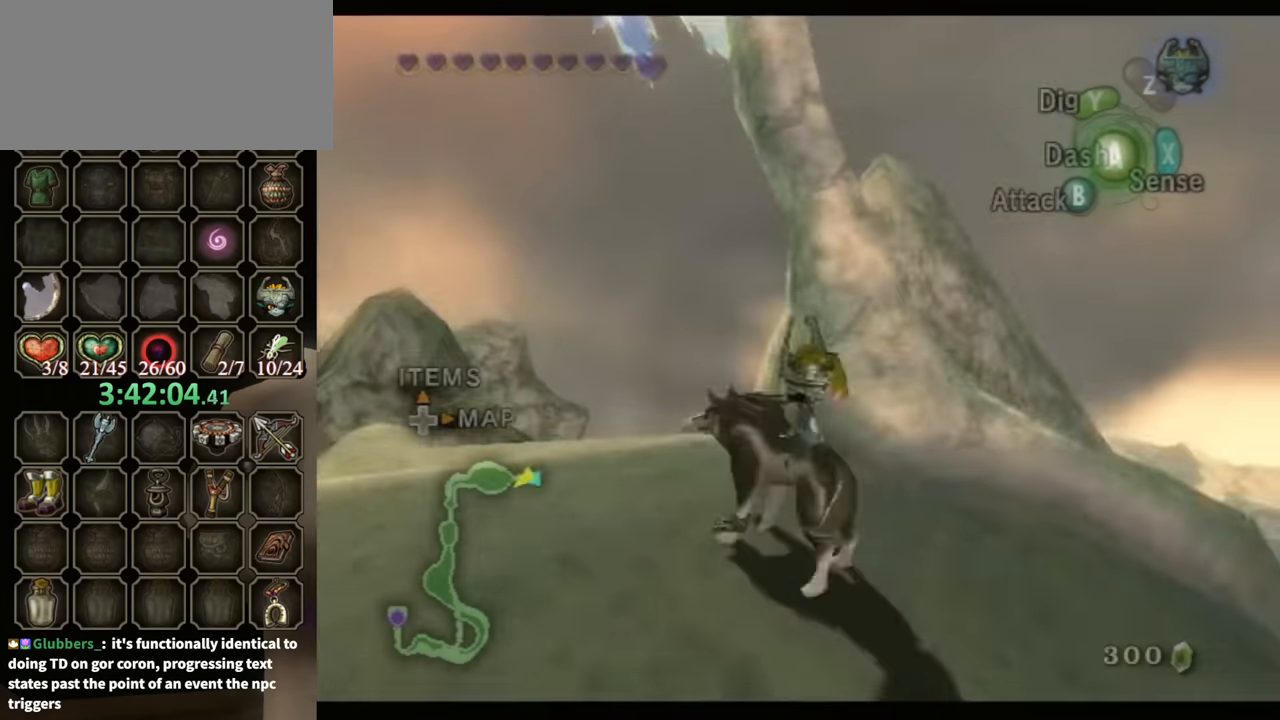
{"buttons": ["Y", "R1"], "left_stick": "up-left", "right_stick": "center", "events": [[300, "R1", "down"], [433, "Y", "down"], [467, "left_stick", "up-left"]]}
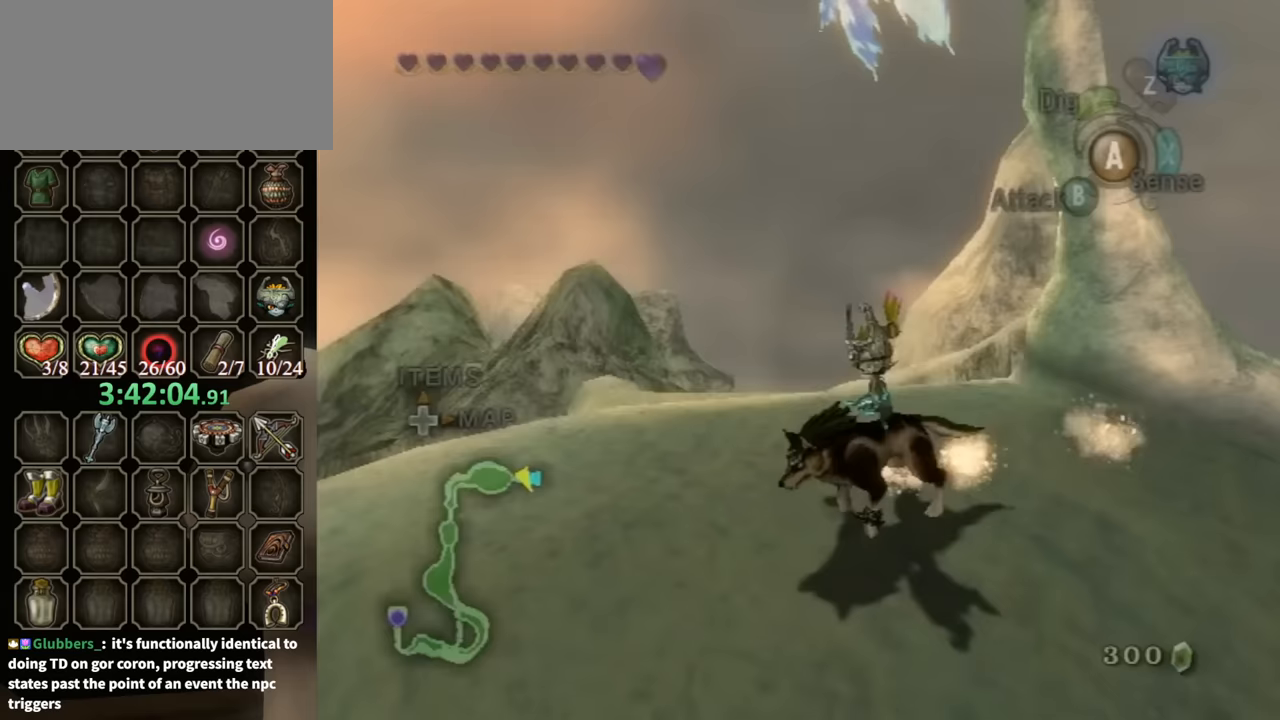
{"buttons": [], "left_stick": "center", "right_stick": "center", "events": [[100, "left_stick", "center"], [133, "Y", "up"], [267, "R1", "up"]]}
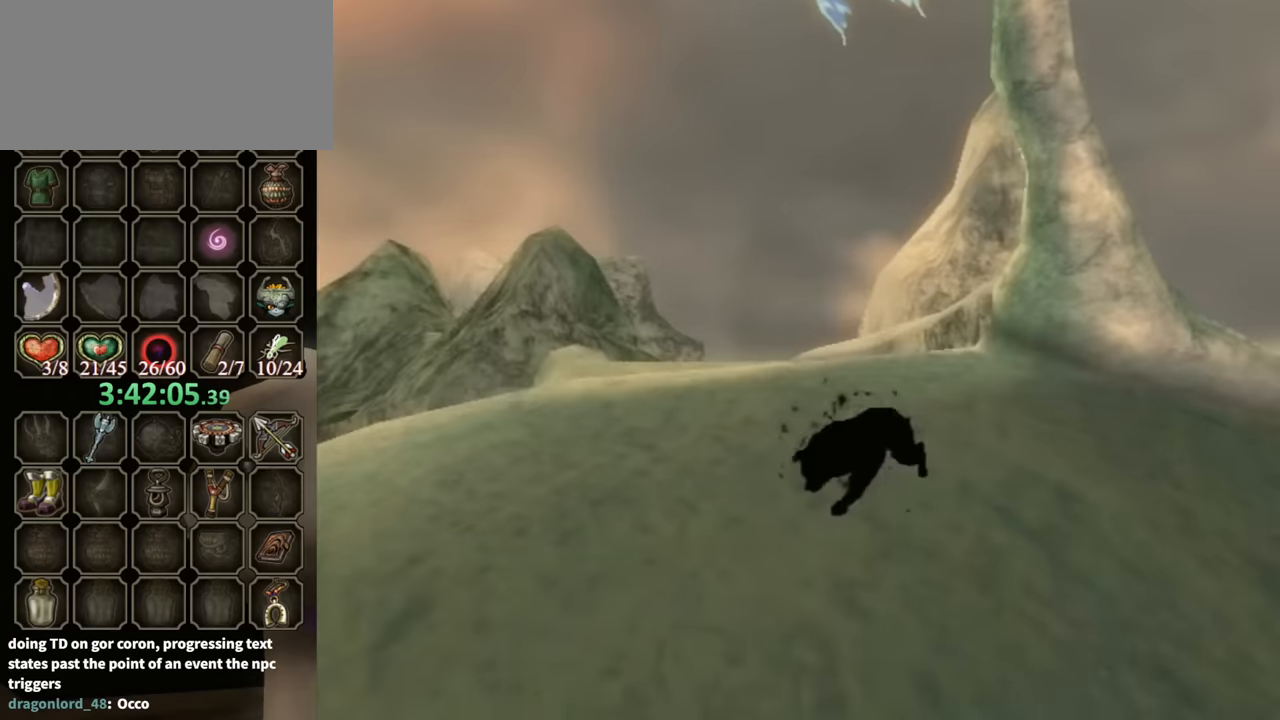
{"buttons": [], "left_stick": "up", "right_stick": "center", "events": [[200, "left_stick", "up"]]}
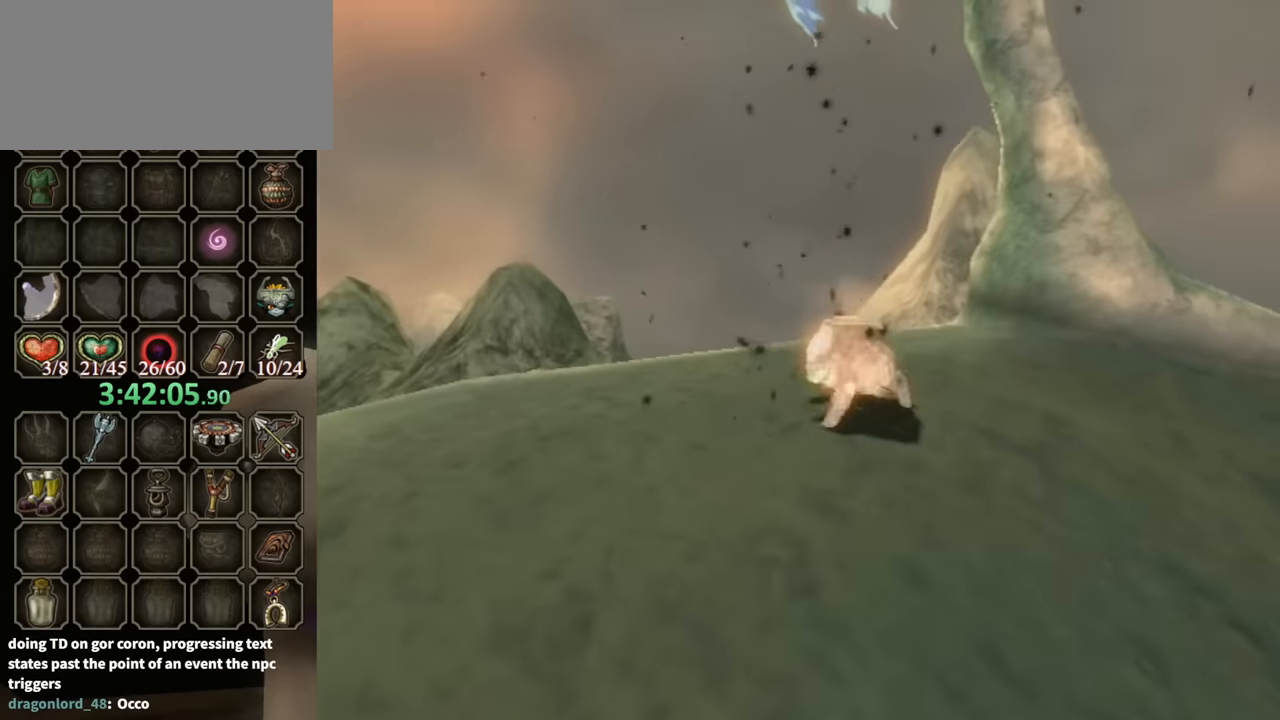
{"buttons": [], "left_stick": "up", "right_stick": "center", "events": []}
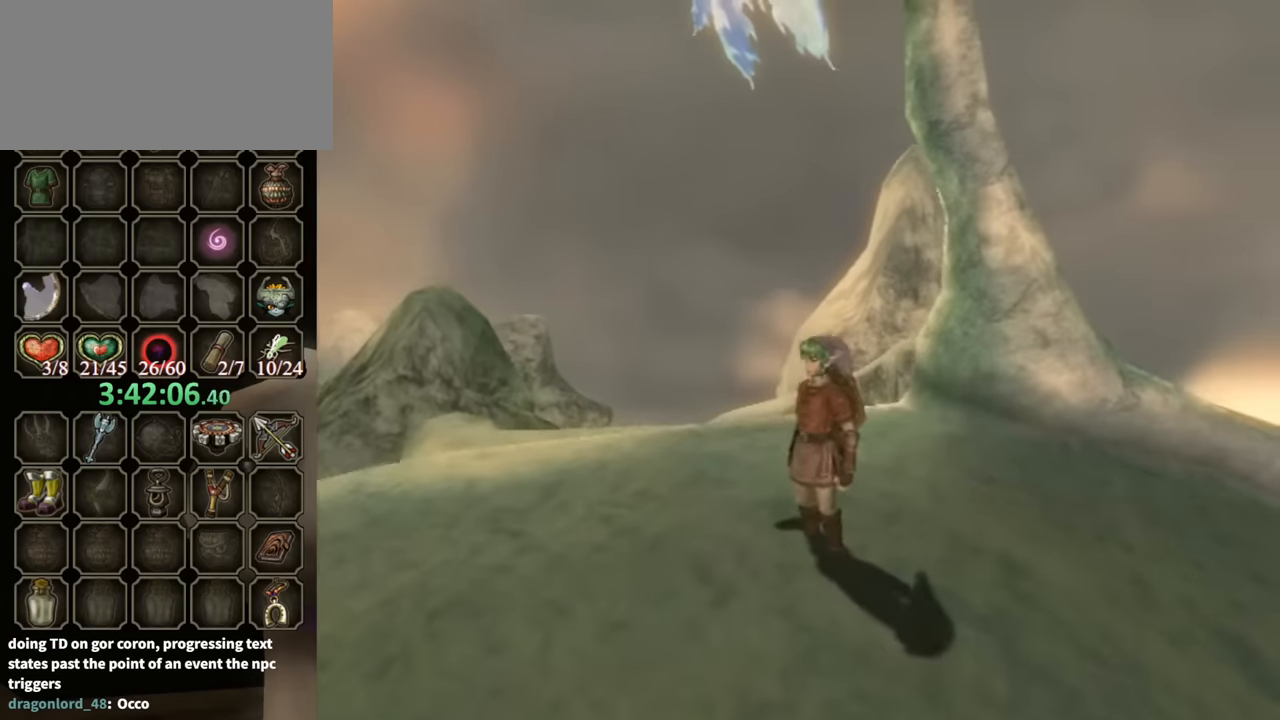
{"buttons": [], "left_stick": "up", "right_stick": "center", "events": [[200, "A", "down"], [333, "A", "up"]]}
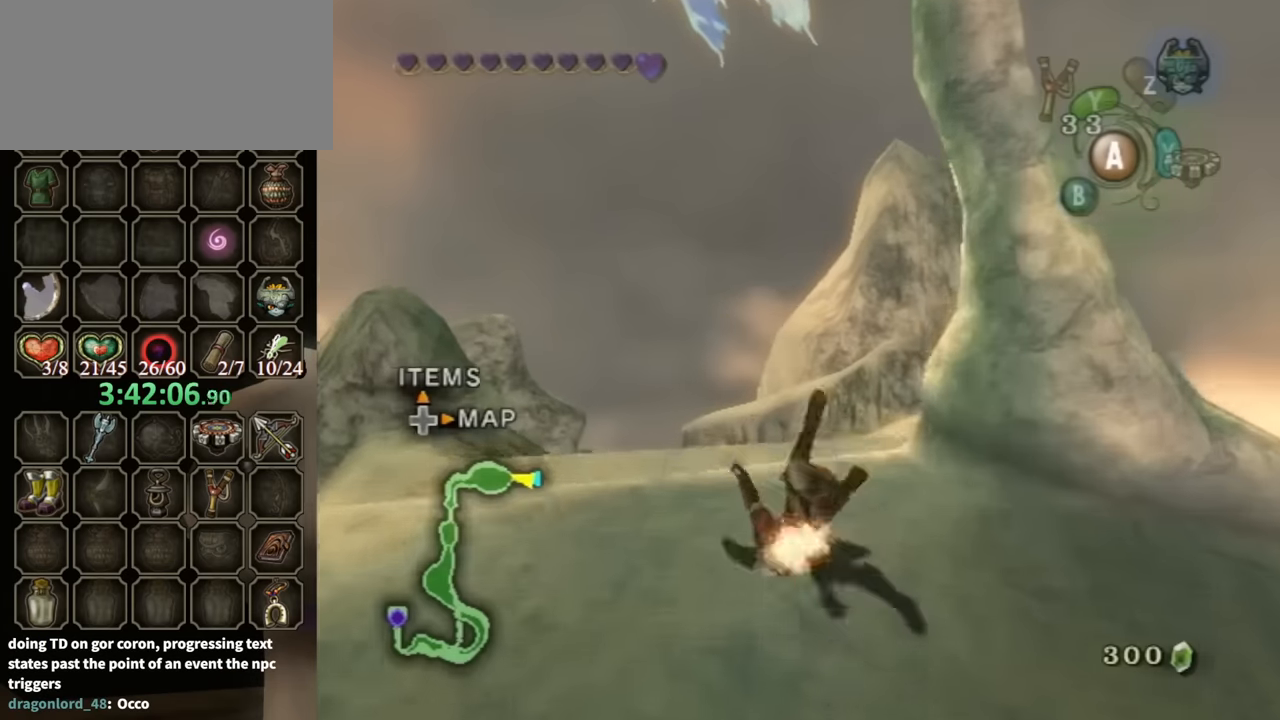
{"buttons": [], "left_stick": "up", "right_stick": "center", "events": [[367, "A", "down"], [500, "A", "up"]]}
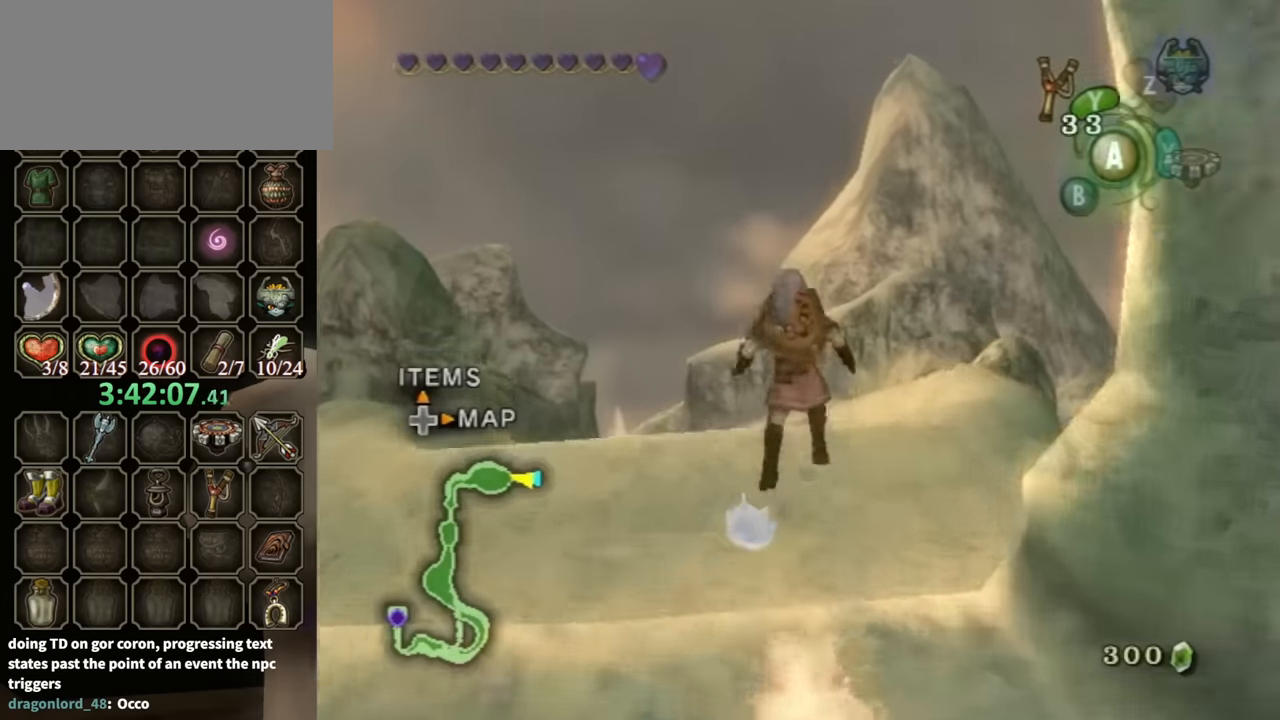
{"buttons": [], "left_stick": "center", "right_stick": "center", "events": [[267, "left_stick", "center"]]}